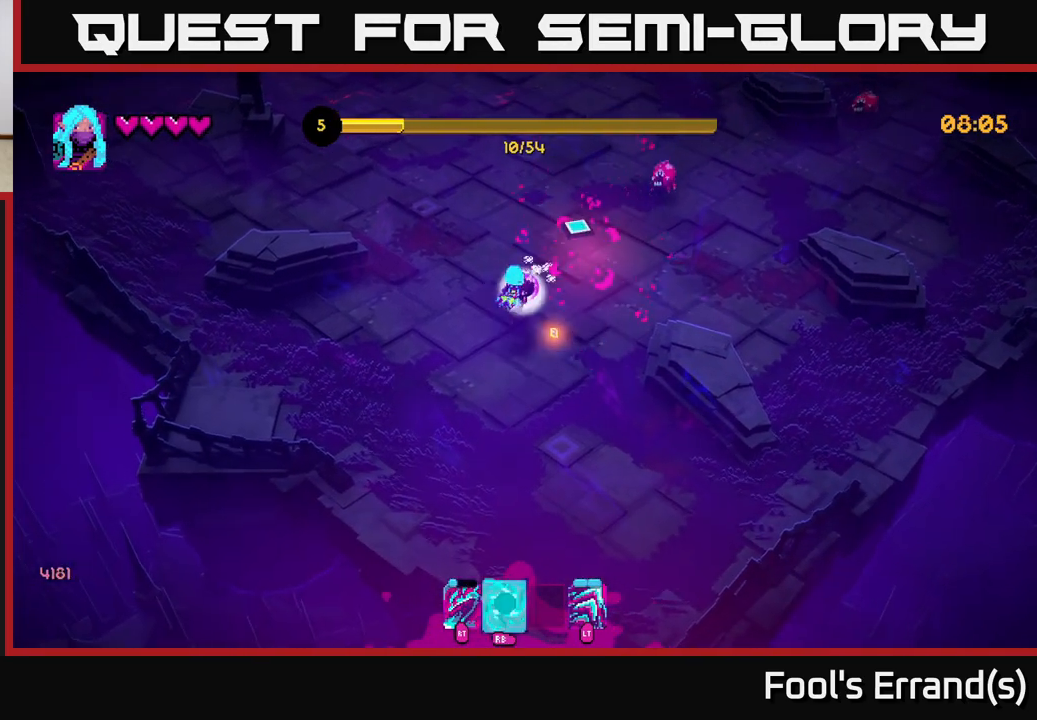
Gameplay with a controller (Xbox layout); each line is a JSON object with the inputs held at the frame after it. "events" lists button and stick changes between this image and that frame as [ms after this image, input, new state], when the widget could be followed in between. Not read: L3 R3.
{"buttons": [], "left_stick": "up", "right_stick": "right", "events": [[50, "R1", "up"], [83, "left_stick", "up-left"], [300, "left_stick", "up"], [350, "right_stick", "right"]]}
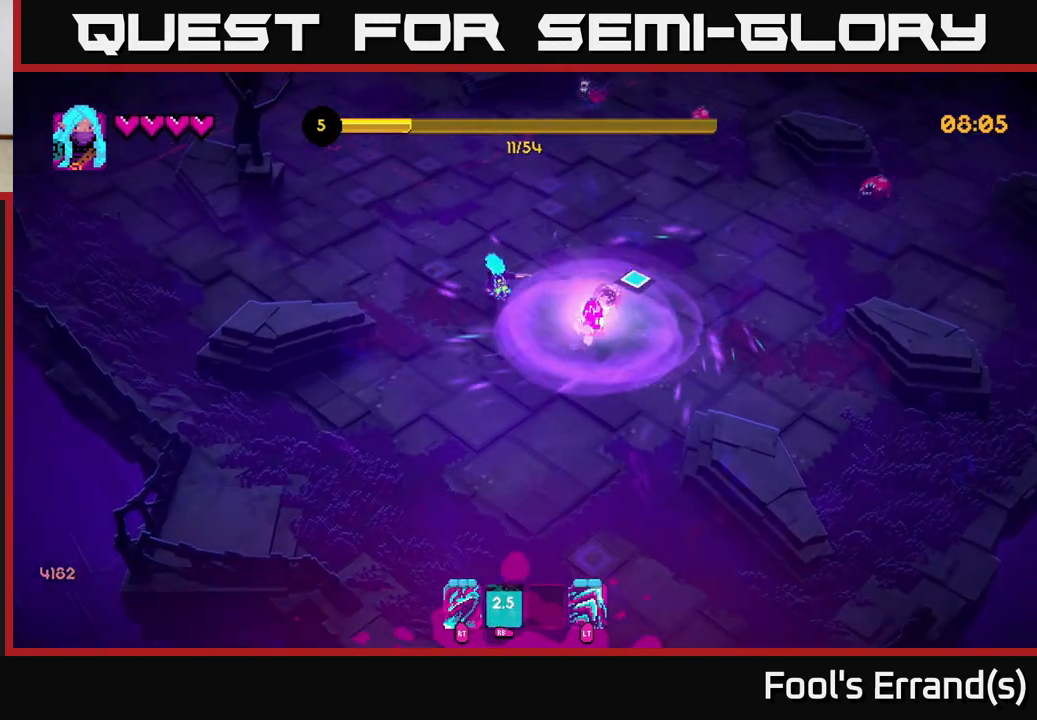
{"buttons": [], "left_stick": "up-left", "right_stick": "down-right", "events": [[17, "left_stick", "up-right"], [317, "right_stick", "down-right"], [417, "R2", "down"], [433, "left_stick", "up-left"], [467, "R2", "up"]]}
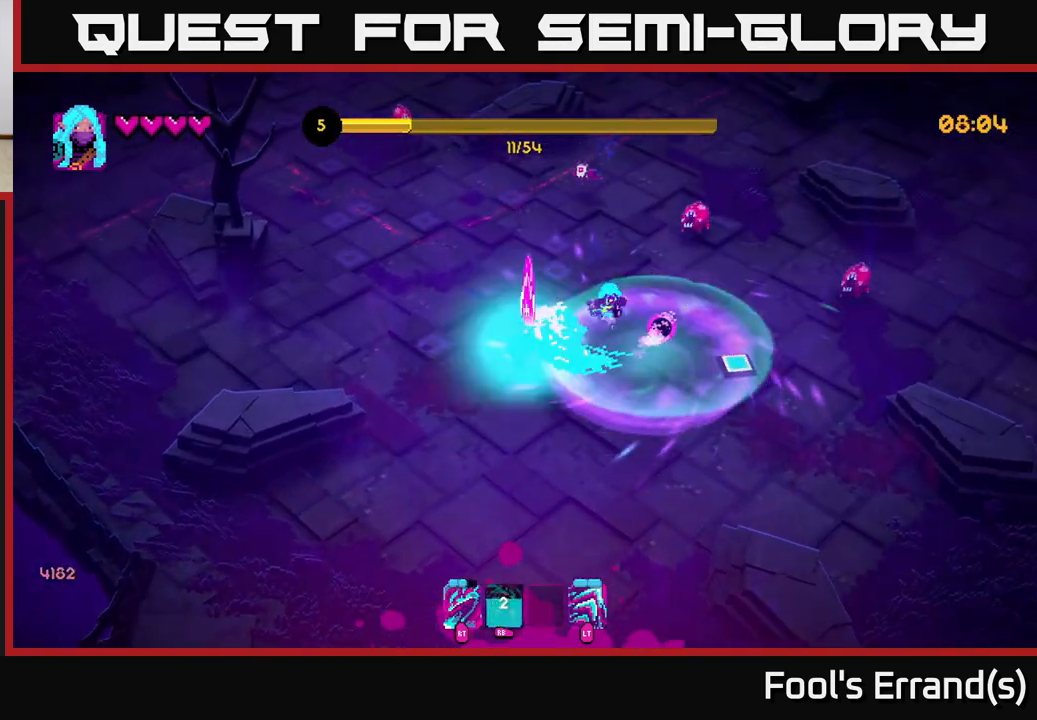
{"buttons": ["R2"], "left_stick": "down", "right_stick": "up", "events": [[167, "right_stick", "right"], [233, "left_stick", "down-right"], [367, "left_stick", "down"], [417, "R2", "down"], [417, "right_stick", "up"]]}
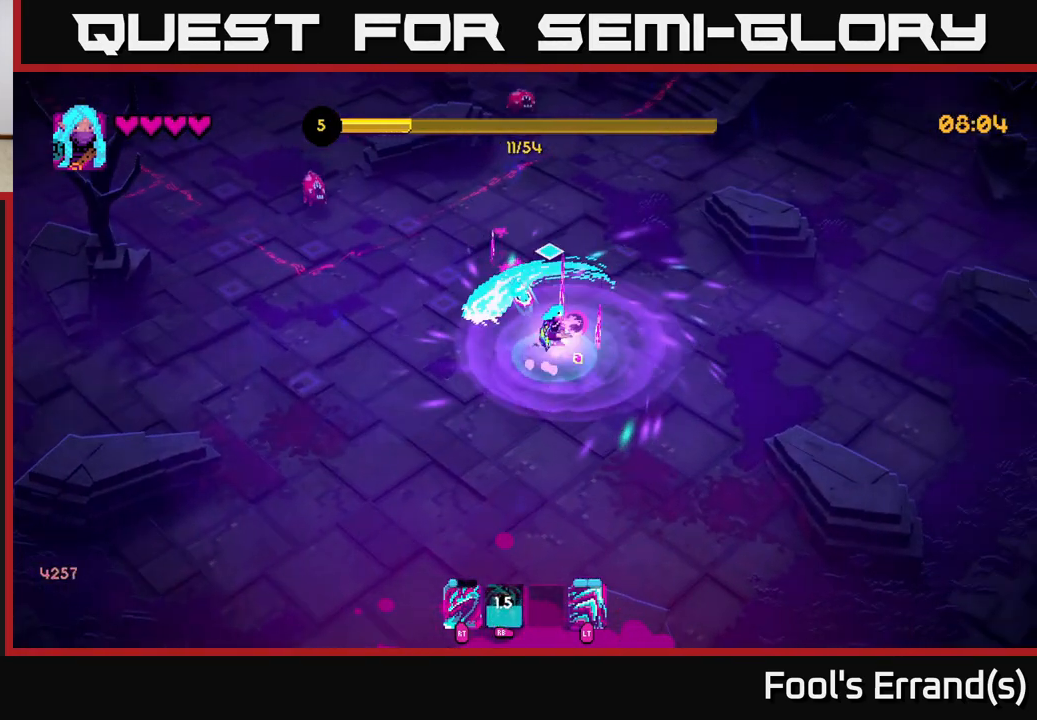
{"buttons": [], "left_stick": "down-right", "right_stick": "up", "events": [[33, "R2", "up"], [183, "L2", "down"], [183, "left_stick", "down-right"], [317, "L2", "up"]]}
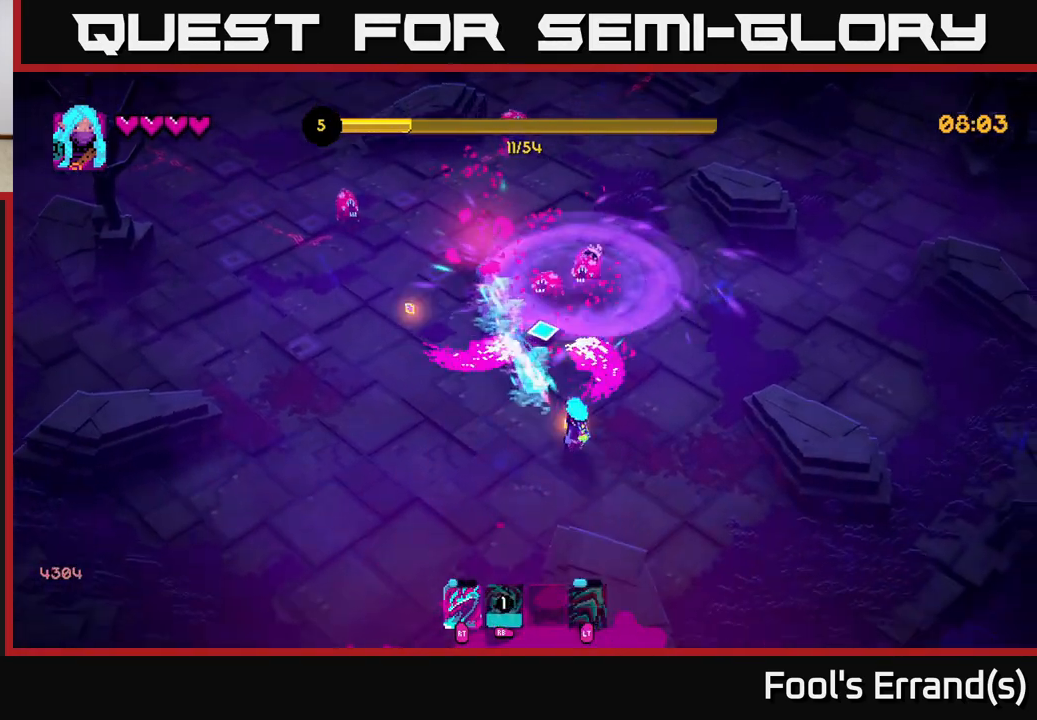
{"buttons": [], "left_stick": "up", "right_stick": "up", "events": [[133, "left_stick", "up-right"], [350, "left_stick", "up"]]}
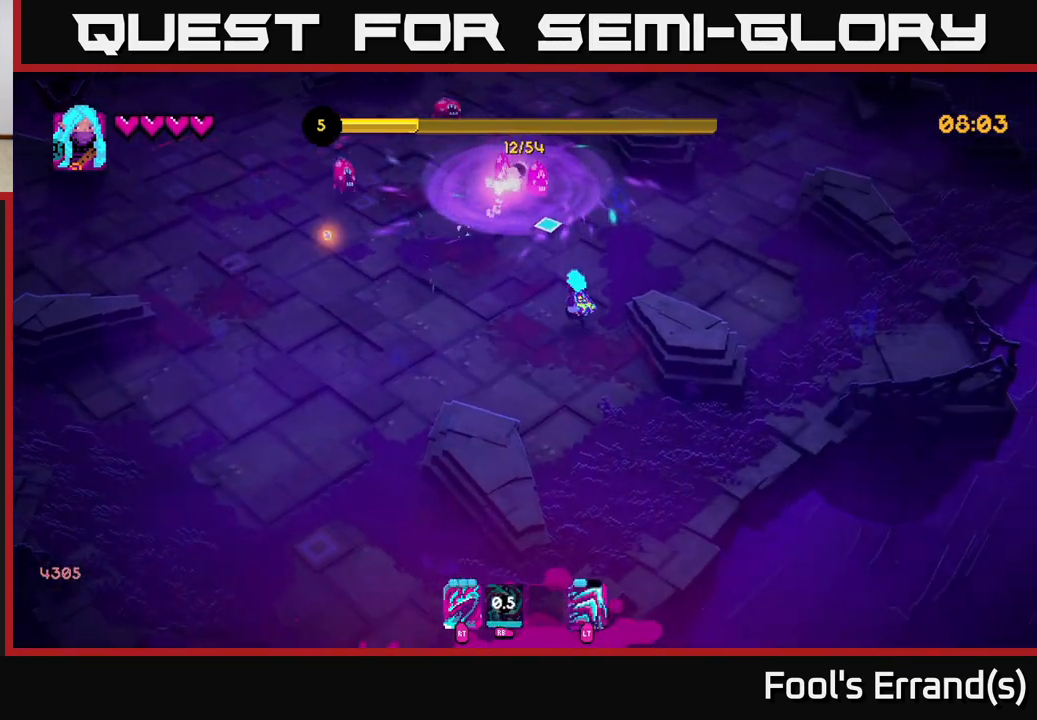
{"buttons": ["R2"], "left_stick": "up-left", "right_stick": "up", "events": [[200, "right_stick", "up-left"], [350, "left_stick", "up-left"], [417, "R2", "down"], [417, "right_stick", "up"]]}
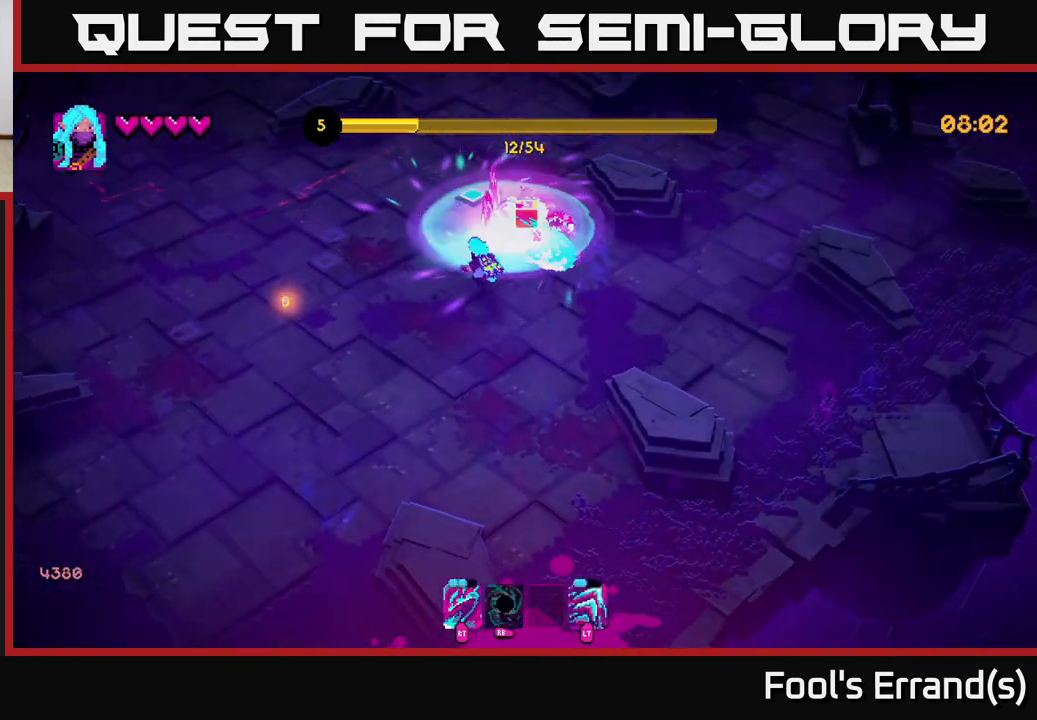
{"buttons": ["R2"], "left_stick": "up", "right_stick": "up-right", "events": [[33, "R2", "up"], [50, "left_stick", "down-left"], [183, "right_stick", "up-right"], [250, "left_stick", "up-left"], [400, "left_stick", "up"], [467, "R2", "down"]]}
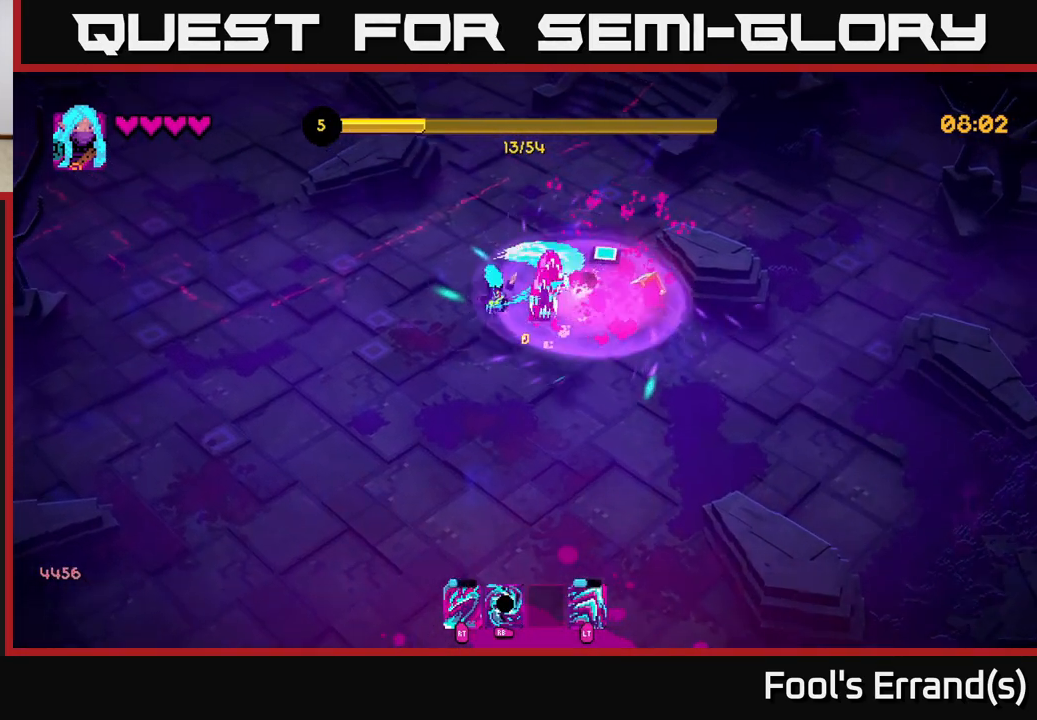
{"buttons": [], "left_stick": "right", "right_stick": "down", "events": [[67, "R2", "up"], [67, "left_stick", "up-left"], [117, "right_stick", "right"], [250, "left_stick", "center"], [317, "right_stick", "down-right"], [400, "left_stick", "right"], [467, "right_stick", "down"]]}
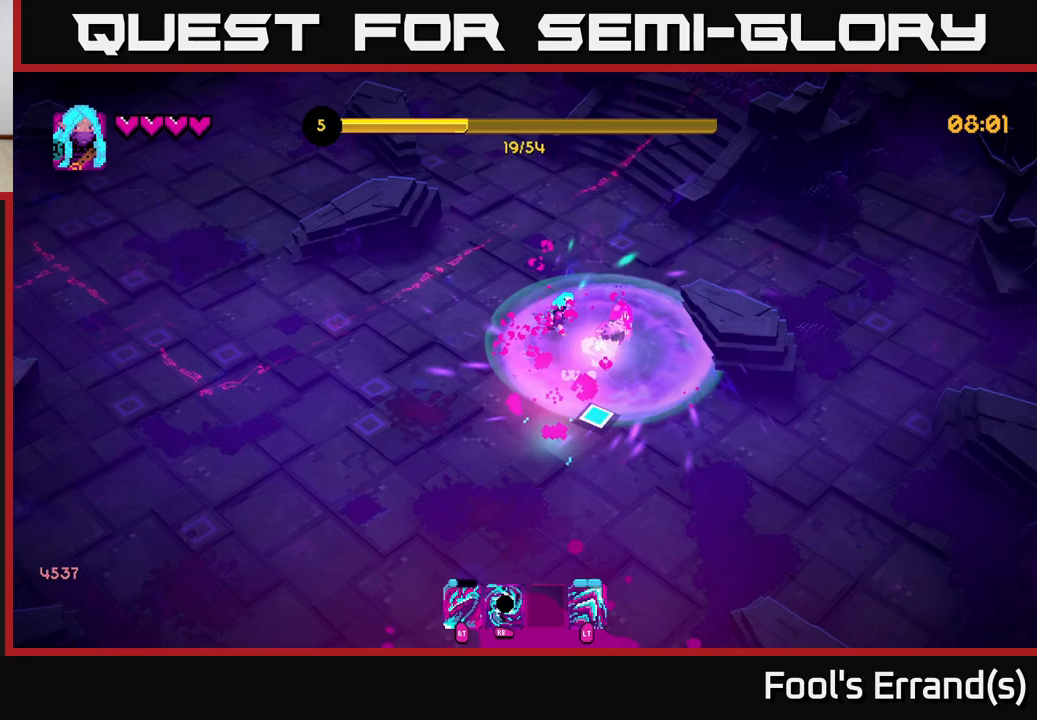
{"buttons": [], "left_stick": "down", "right_stick": "down-left", "events": [[50, "left_stick", "down-right"], [217, "left_stick", "down"], [233, "R2", "down"], [317, "R2", "up"], [333, "right_stick", "down-left"]]}
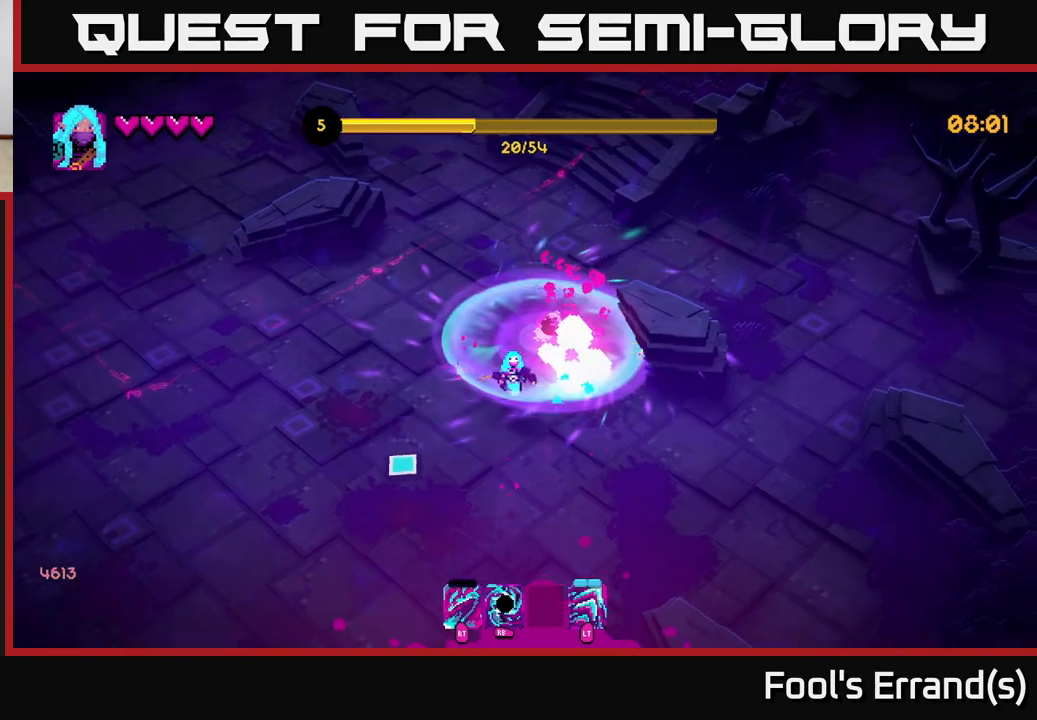
{"buttons": [], "left_stick": "left", "right_stick": "center", "events": [[117, "right_stick", "up-left"], [250, "left_stick", "right"], [333, "right_stick", "center"], [350, "left_stick", "up"], [467, "left_stick", "left"]]}
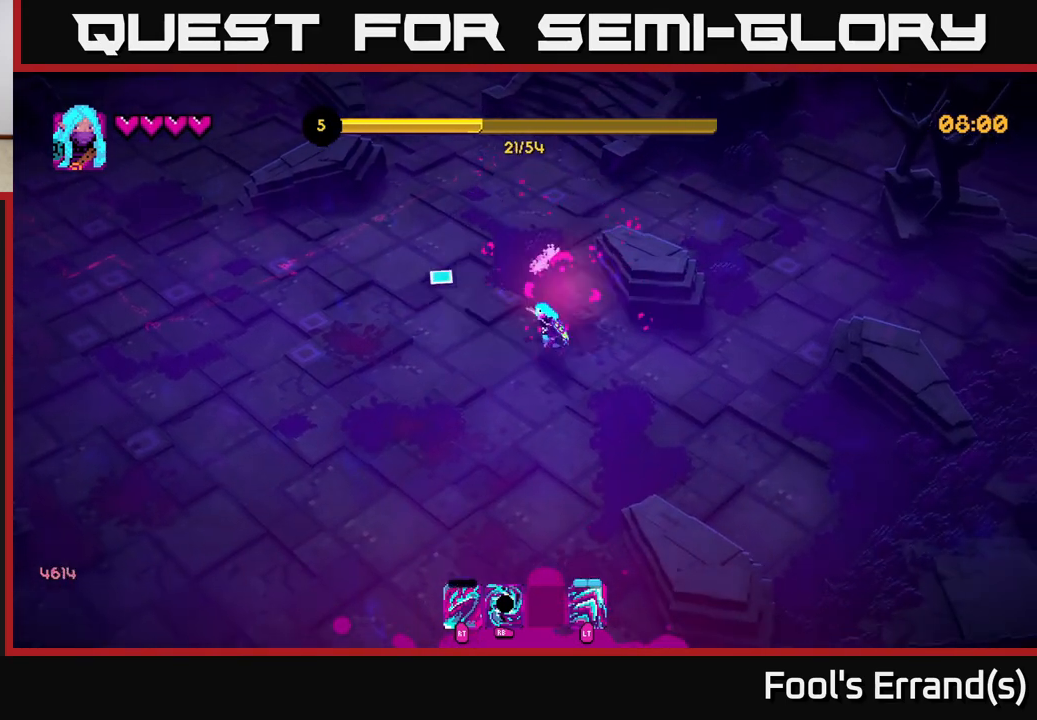
{"buttons": [], "left_stick": "down", "right_stick": "down-left", "events": [[117, "left_stick", "down-left"], [217, "right_stick", "down-left"], [267, "left_stick", "down"]]}
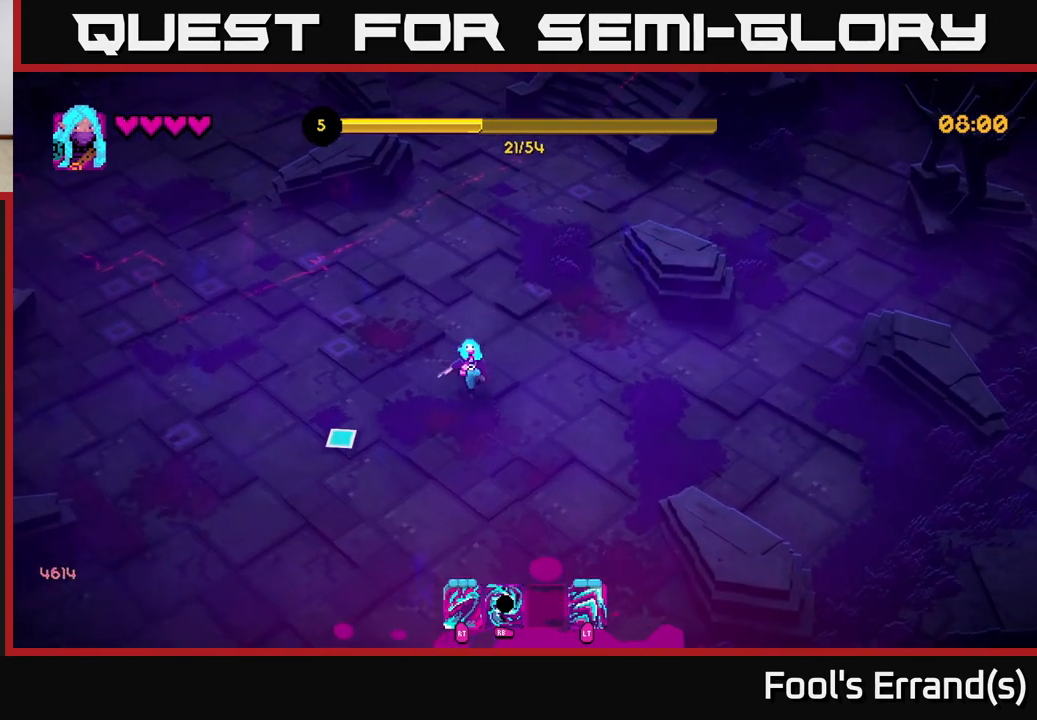
{"buttons": [], "left_stick": "down-left", "right_stick": "left", "events": [[83, "left_stick", "down-left"], [450, "right_stick", "left"]]}
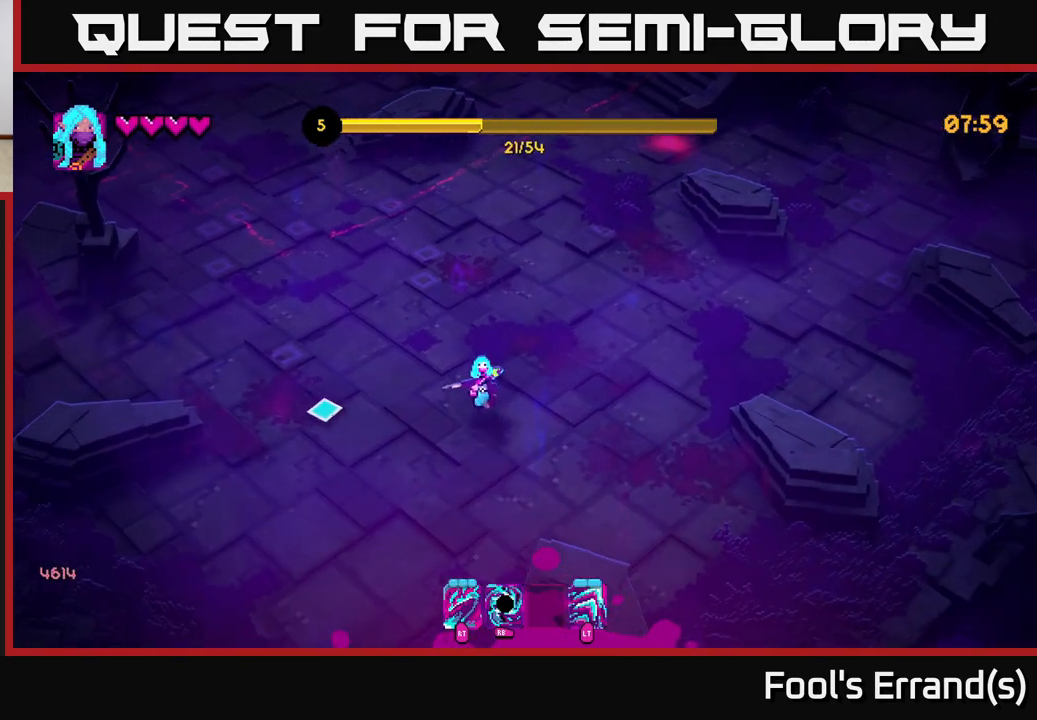
{"buttons": [], "left_stick": "up-left", "right_stick": "up", "events": [[200, "right_stick", "up-left"], [383, "left_stick", "up-left"], [467, "right_stick", "up"]]}
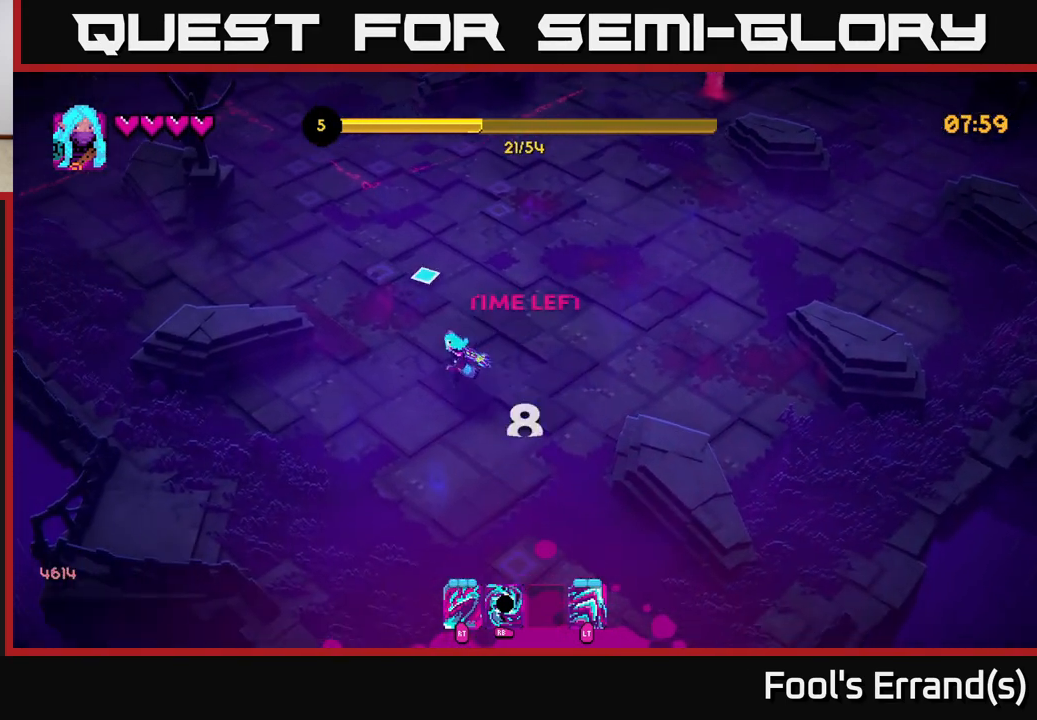
{"buttons": [], "left_stick": "up-right", "right_stick": "up", "events": [[50, "left_stick", "up"], [200, "left_stick", "up-right"]]}
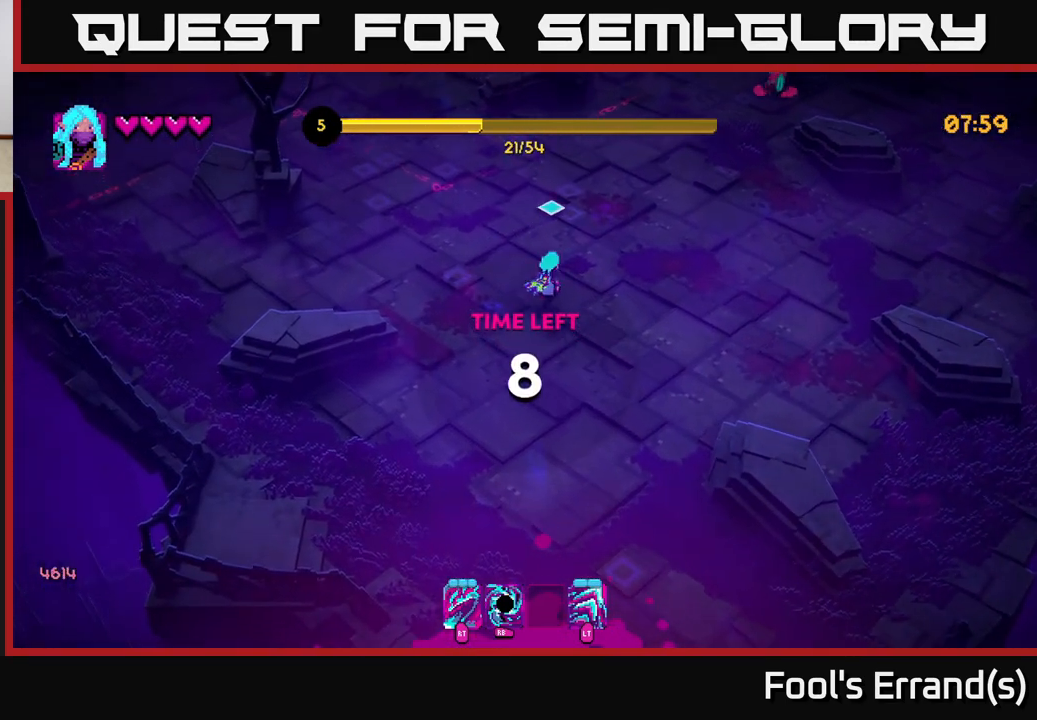
{"buttons": [], "left_stick": "up-right", "right_stick": "up", "events": []}
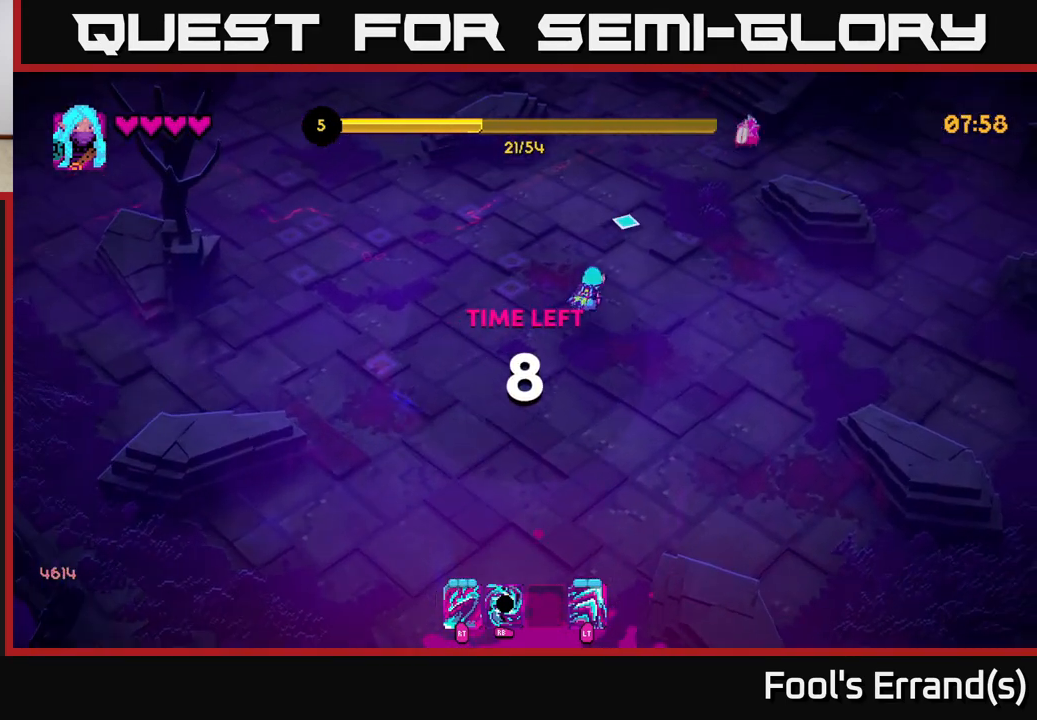
{"buttons": [], "left_stick": "up-right", "right_stick": "up-right", "events": [[400, "right_stick", "up-right"]]}
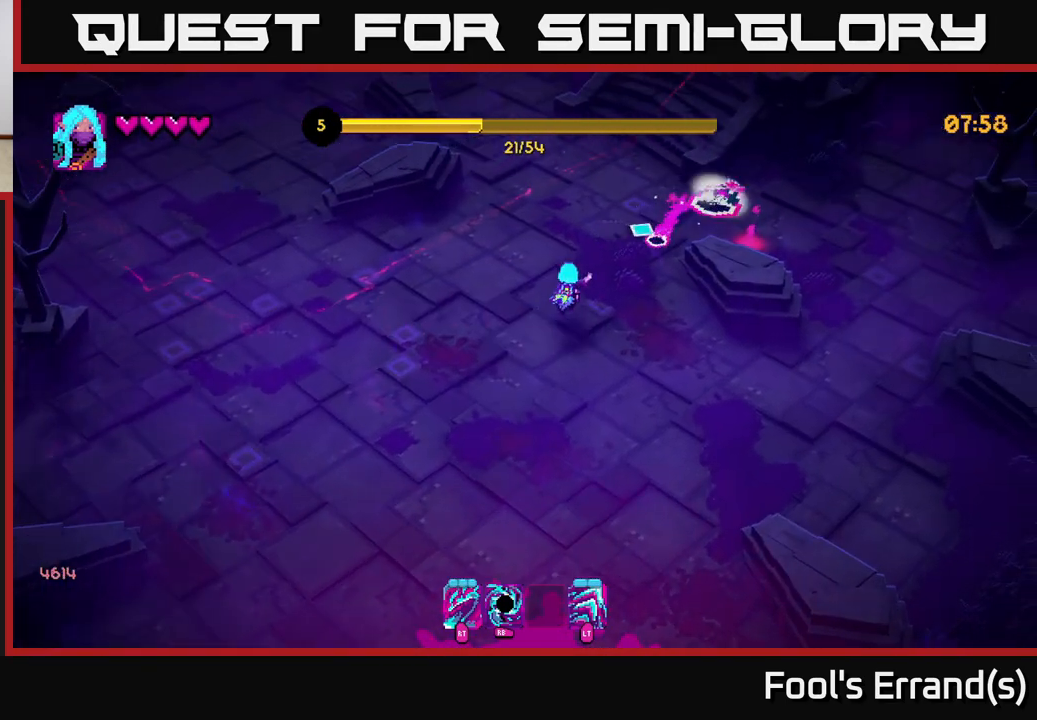
{"buttons": [], "left_stick": "up-right", "right_stick": "right", "events": [[83, "R2", "down"], [117, "left_stick", "up-left"], [150, "R2", "up"], [250, "left_stick", "up"], [367, "right_stick", "right"], [433, "left_stick", "up-right"]]}
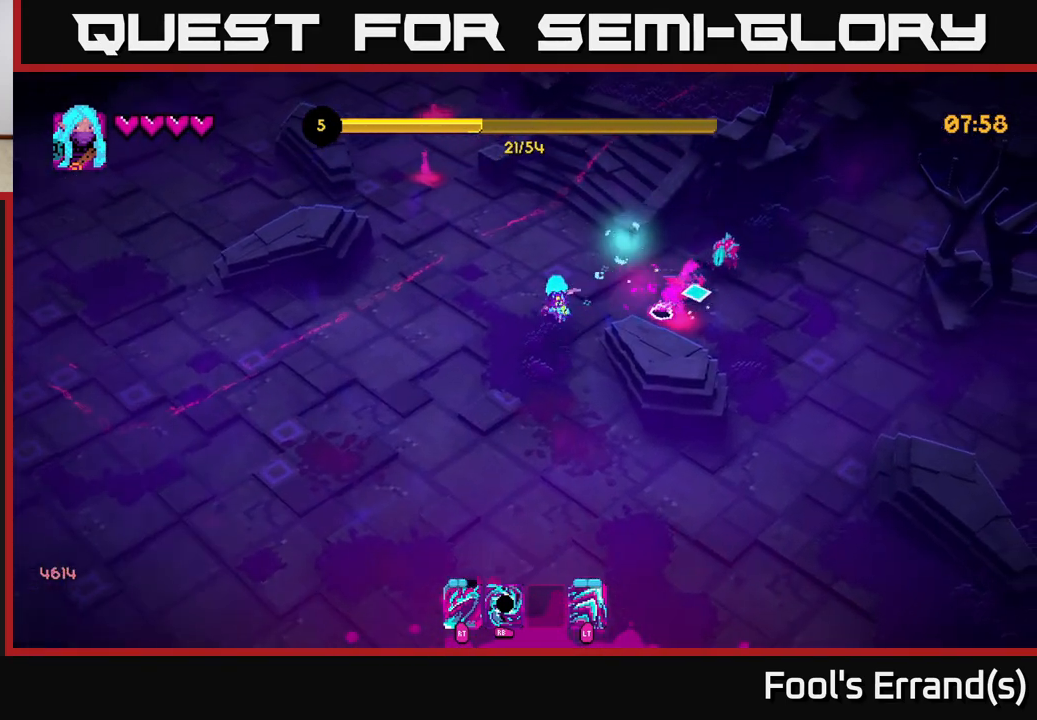
{"buttons": [], "left_stick": "left", "right_stick": "right", "events": [[50, "left_stick", "right"], [117, "R2", "down"], [183, "R2", "up"], [217, "left_stick", "up"], [467, "left_stick", "left"]]}
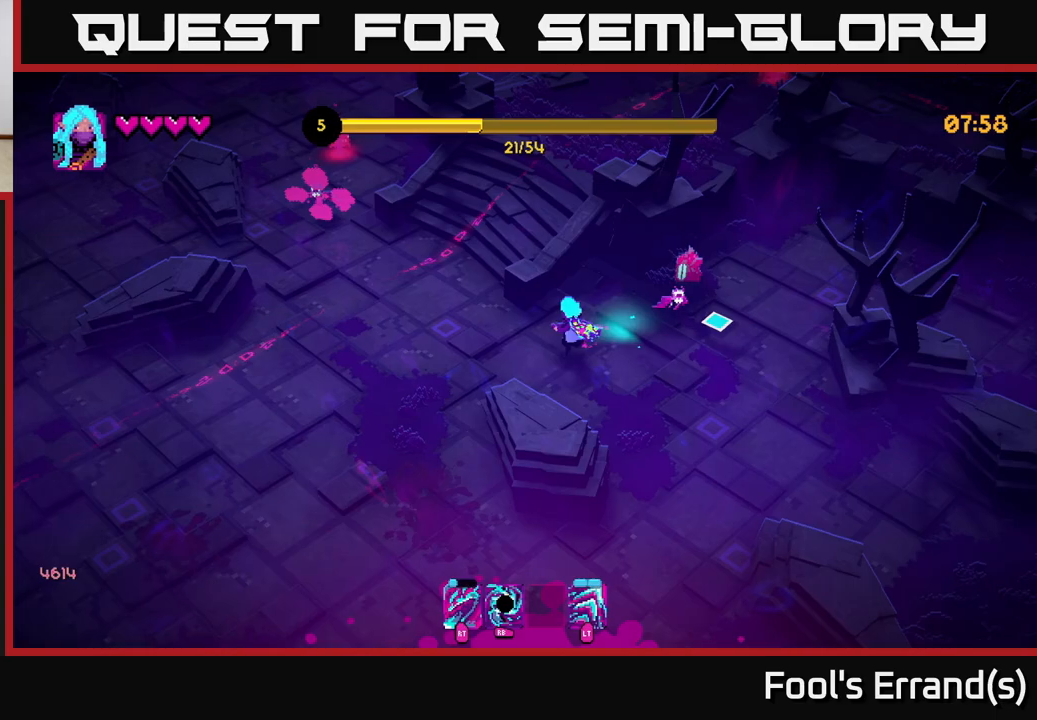
{"buttons": [], "left_stick": "down", "right_stick": "up-right", "events": [[100, "left_stick", "down-right"], [150, "left_stick", "right"], [150, "right_stick", "up-right"], [167, "R2", "down"], [283, "R2", "up"], [283, "left_stick", "down"]]}
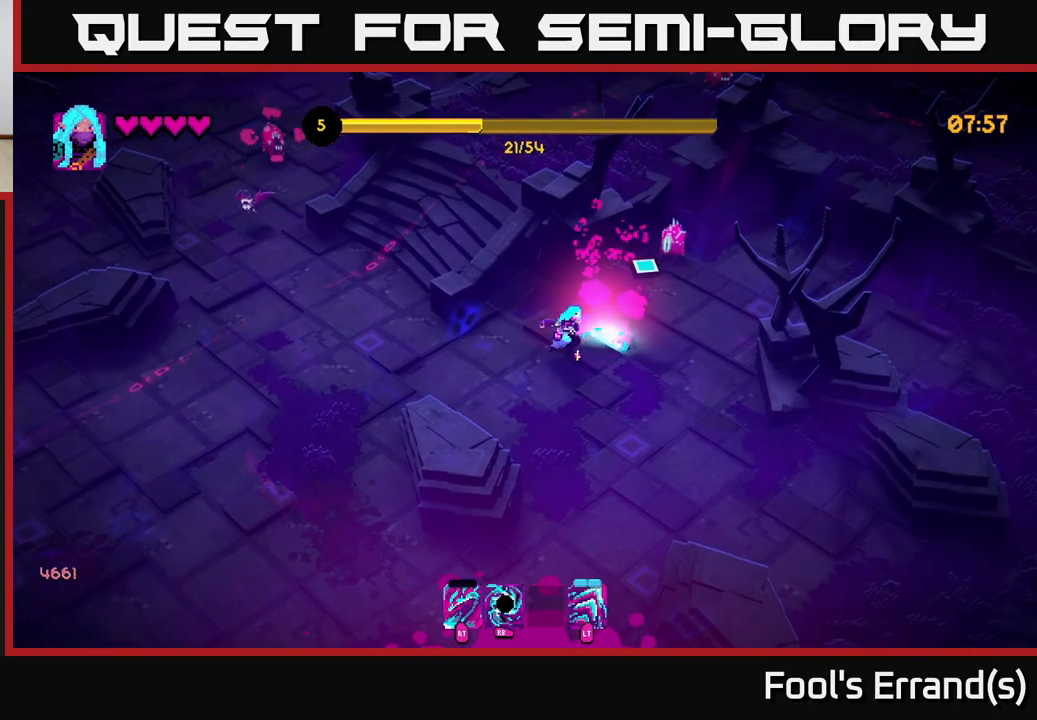
{"buttons": ["R2"], "left_stick": "up-right", "right_stick": "up", "events": [[133, "left_stick", "right"], [250, "left_stick", "up-right"], [433, "right_stick", "up"], [450, "R2", "down"]]}
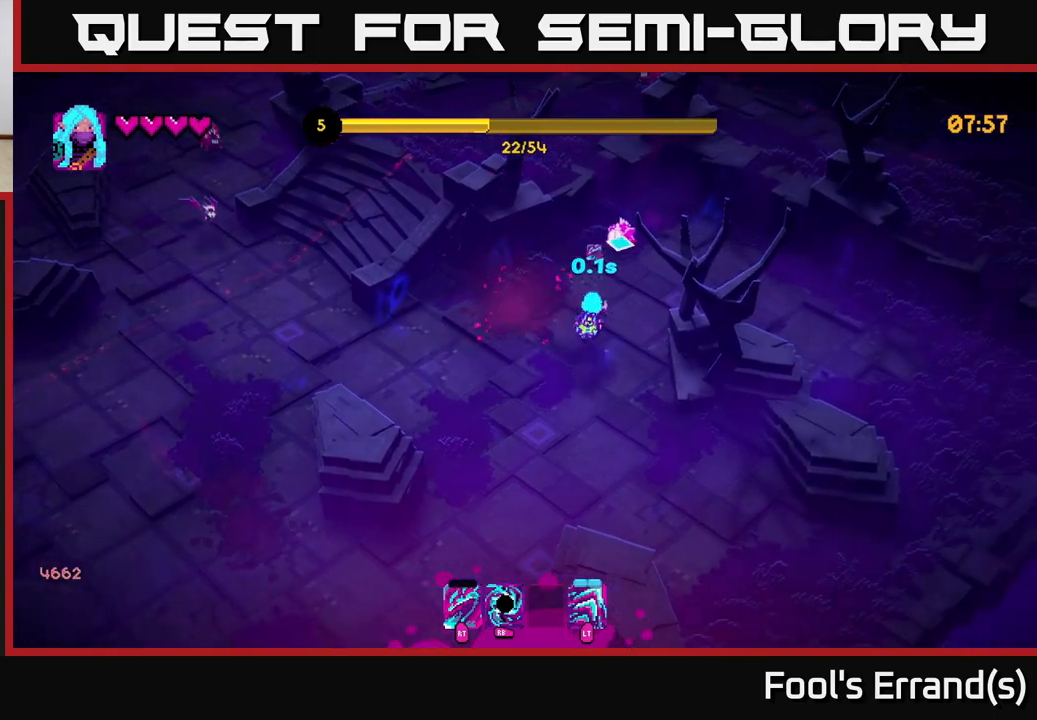
{"buttons": [], "left_stick": "down-right", "right_stick": "up", "events": [[67, "R2", "up"], [67, "left_stick", "down"], [483, "left_stick", "down-right"]]}
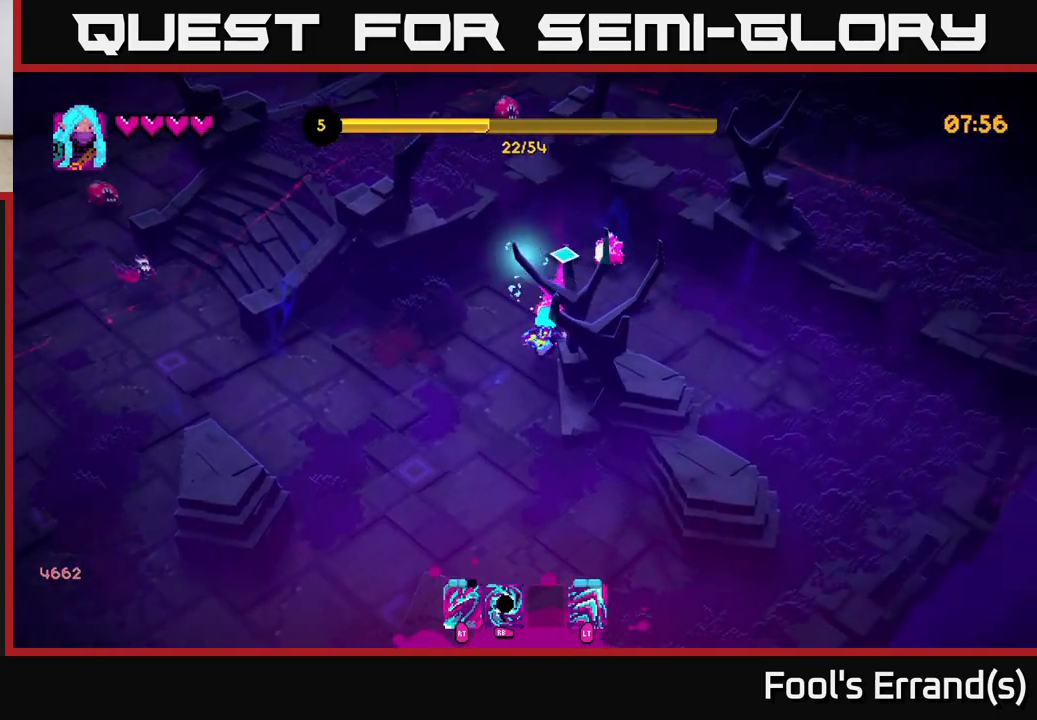
{"buttons": [], "left_stick": "right", "right_stick": "up-right", "events": [[67, "left_stick", "up-right"], [183, "R2", "down"], [283, "R2", "up"], [300, "left_stick", "right"], [333, "right_stick", "up-right"]]}
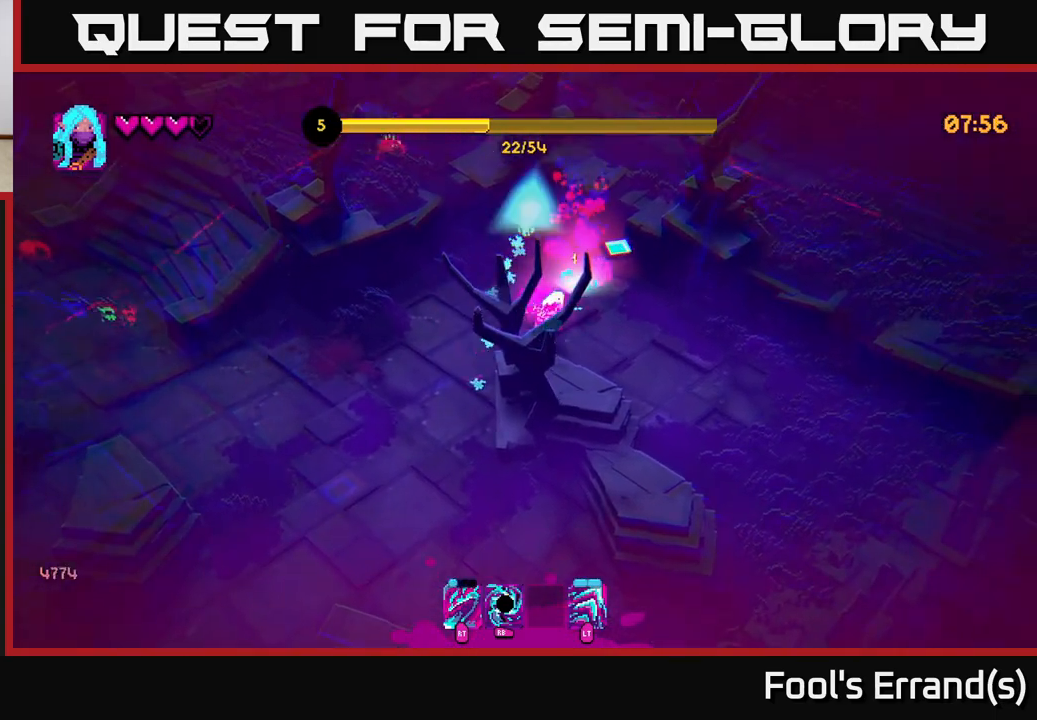
{"buttons": [], "left_stick": "down-left", "right_stick": "left", "events": [[117, "right_stick", "up"], [267, "left_stick", "up"], [317, "right_stick", "left"], [383, "left_stick", "left"], [433, "left_stick", "down-left"]]}
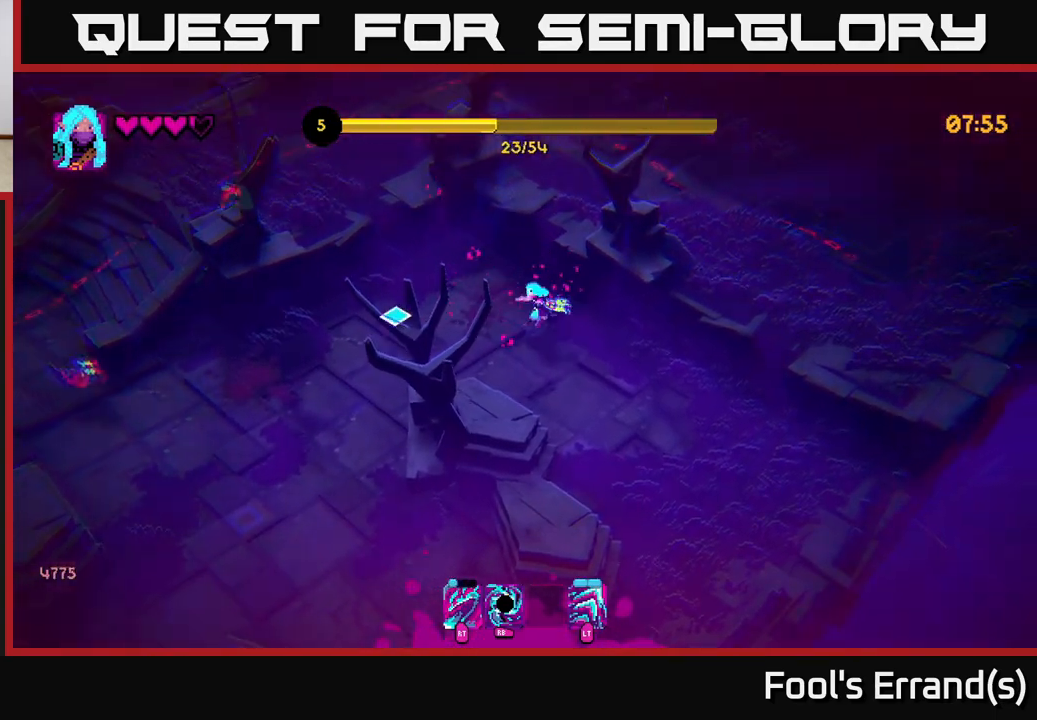
{"buttons": [], "left_stick": "down-left", "right_stick": "left", "events": []}
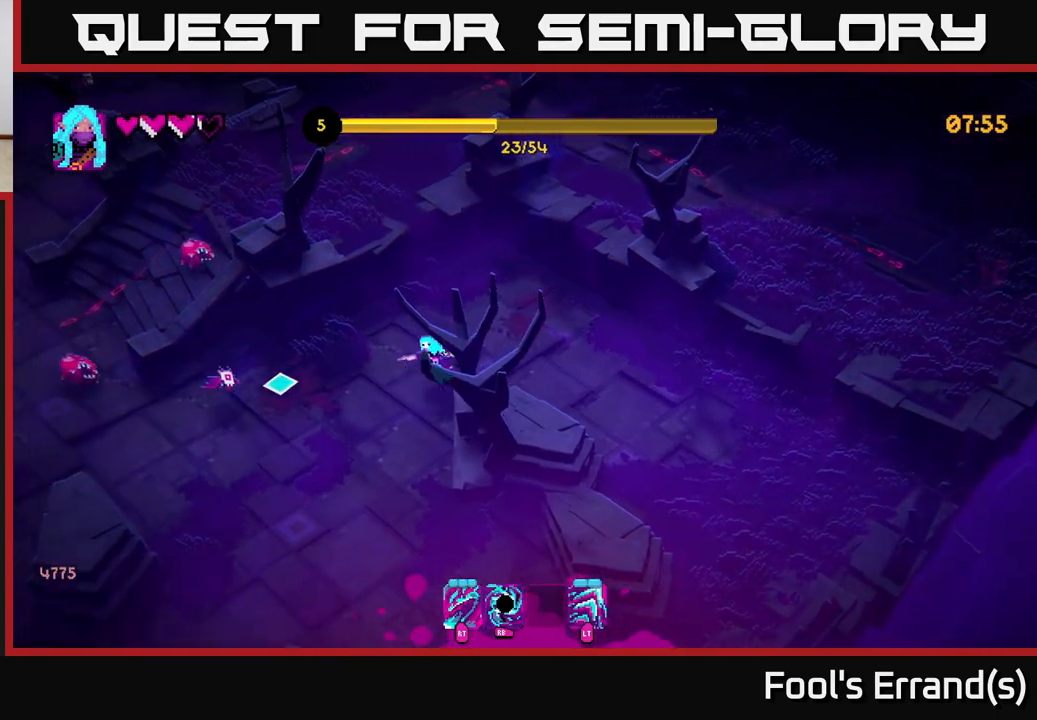
{"buttons": [], "left_stick": "down-left", "right_stick": "left", "events": [[50, "left_stick", "down"], [67, "R1", "down"], [133, "R1", "up"], [383, "left_stick", "down-left"]]}
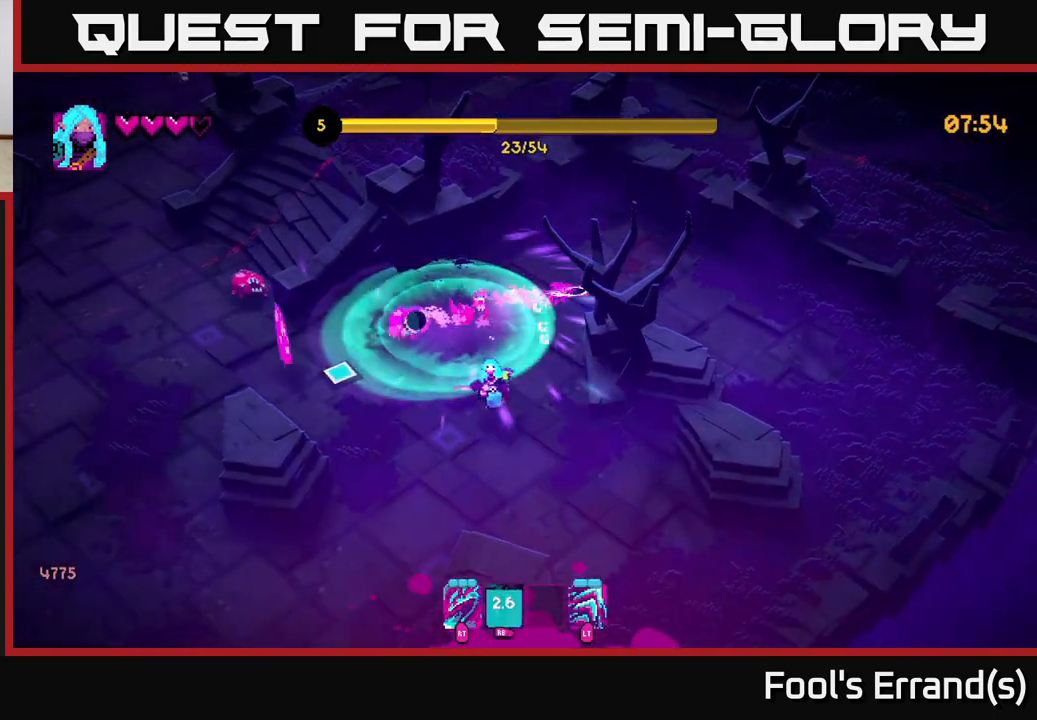
{"buttons": [], "left_stick": "left", "right_stick": "up-left", "events": [[83, "left_stick", "up-left"], [233, "R2", "down"], [233, "right_stick", "up-left"], [300, "left_stick", "down-left"], [317, "R2", "up"], [450, "left_stick", "left"]]}
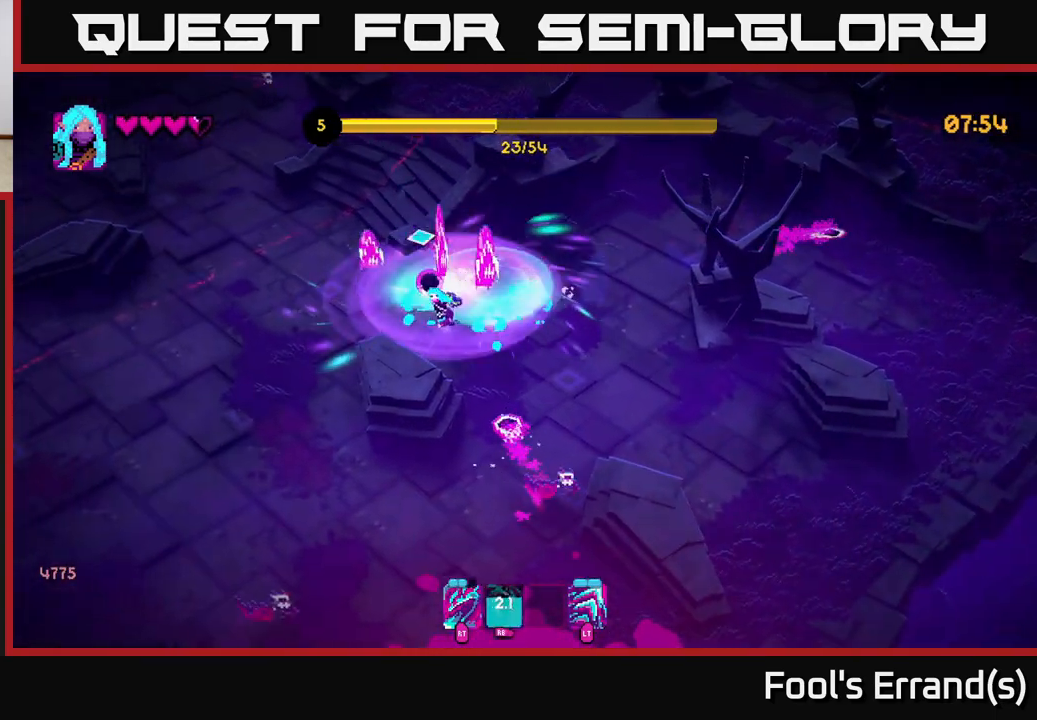
{"buttons": [], "left_stick": "left", "right_stick": "up-right", "events": [[17, "right_stick", "up"], [117, "left_stick", "up-left"], [133, "right_stick", "up-right"], [250, "R2", "down"], [350, "R2", "up"], [350, "left_stick", "left"]]}
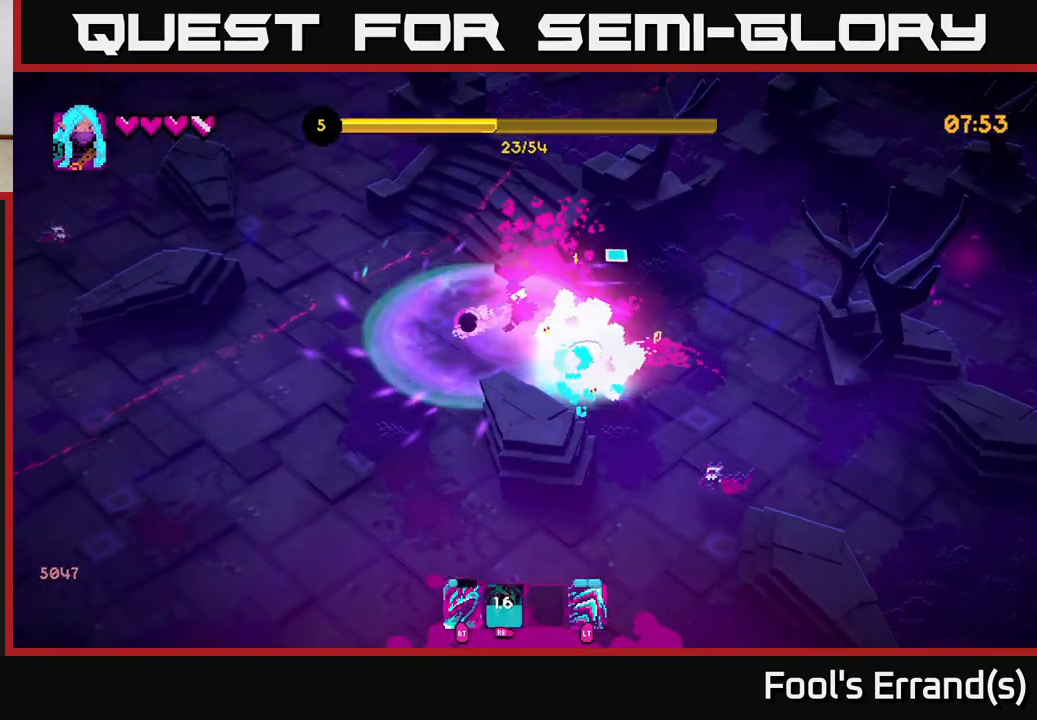
{"buttons": [], "left_stick": "down", "right_stick": "right", "events": [[17, "L2", "down"], [150, "L2", "up"], [167, "right_stick", "right"], [267, "left_stick", "down-left"], [367, "left_stick", "down"]]}
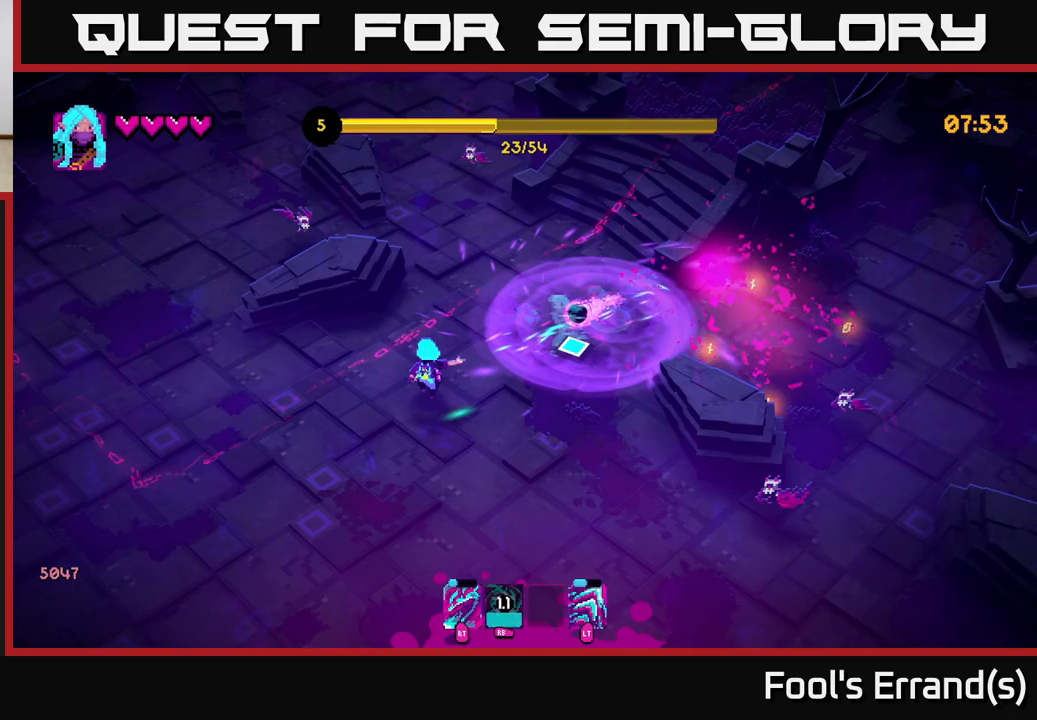
{"buttons": [], "left_stick": "up-right", "right_stick": "right", "events": [[183, "left_stick", "right"], [300, "left_stick", "up-right"]]}
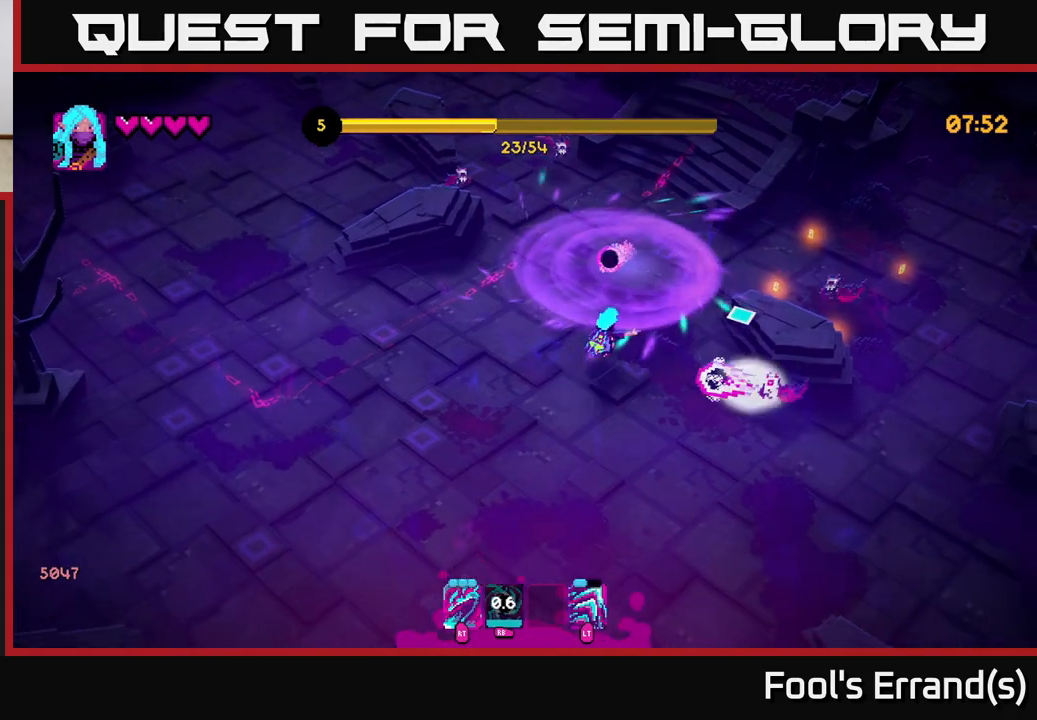
{"buttons": [], "left_stick": "up-right", "right_stick": "right", "events": [[133, "R2", "down"], [233, "R2", "up"]]}